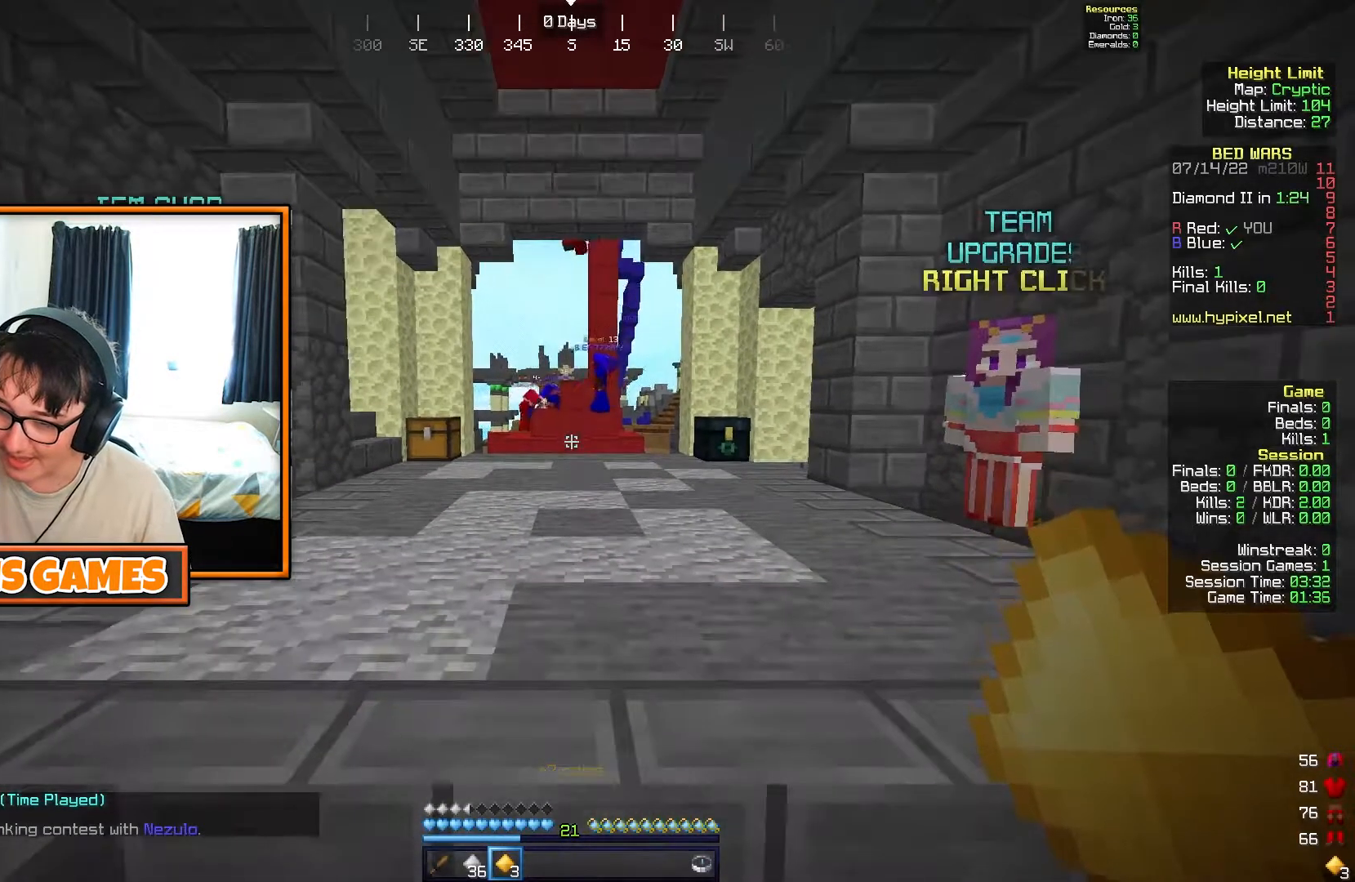
Gameplay with keyboard; each line is a JSON object with the keys held at the frame after it. "events" lists presses ("down") and releases ("up") of "a", "d", "s" and "w" between this image and that frame as [ms after this image, input, new state], when the widget could be followed in between. No other keys are recorded. Mouse input is not recorded.
{"keys": ["w"], "events": [[200, "w", "down"]]}
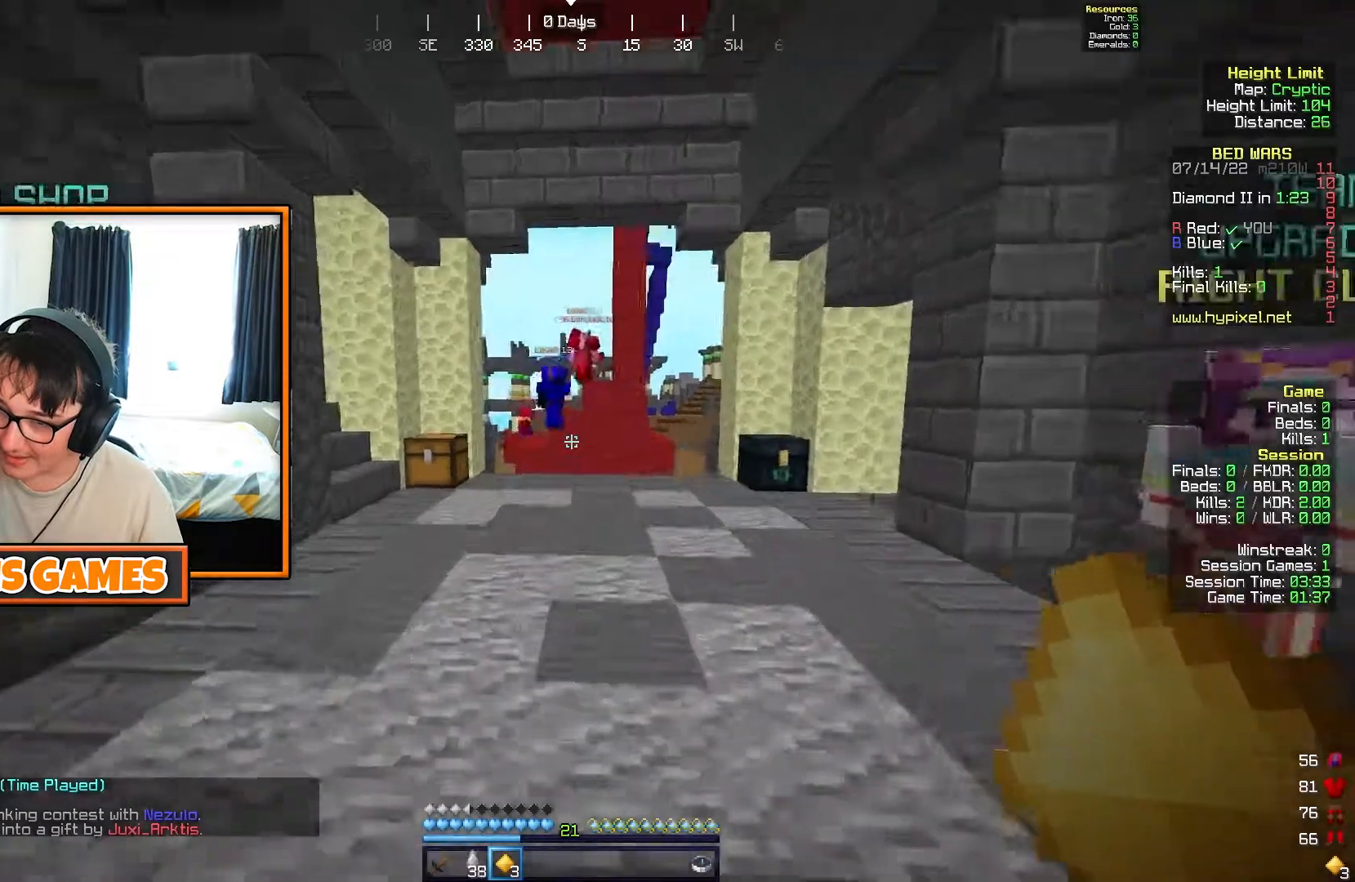
{"keys": ["w"], "events": []}
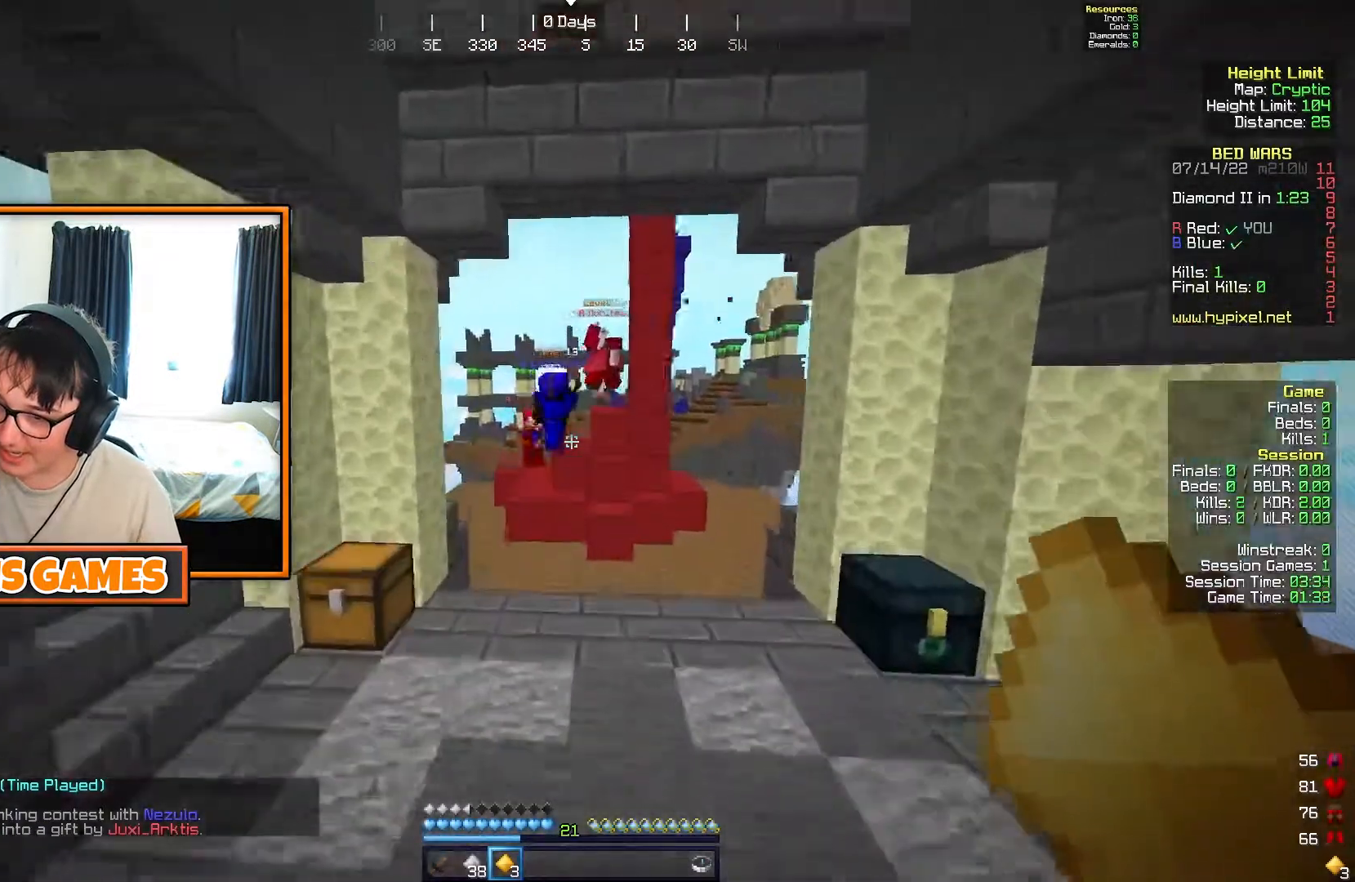
{"keys": ["a", "w"], "events": [[450, "a", "down"]]}
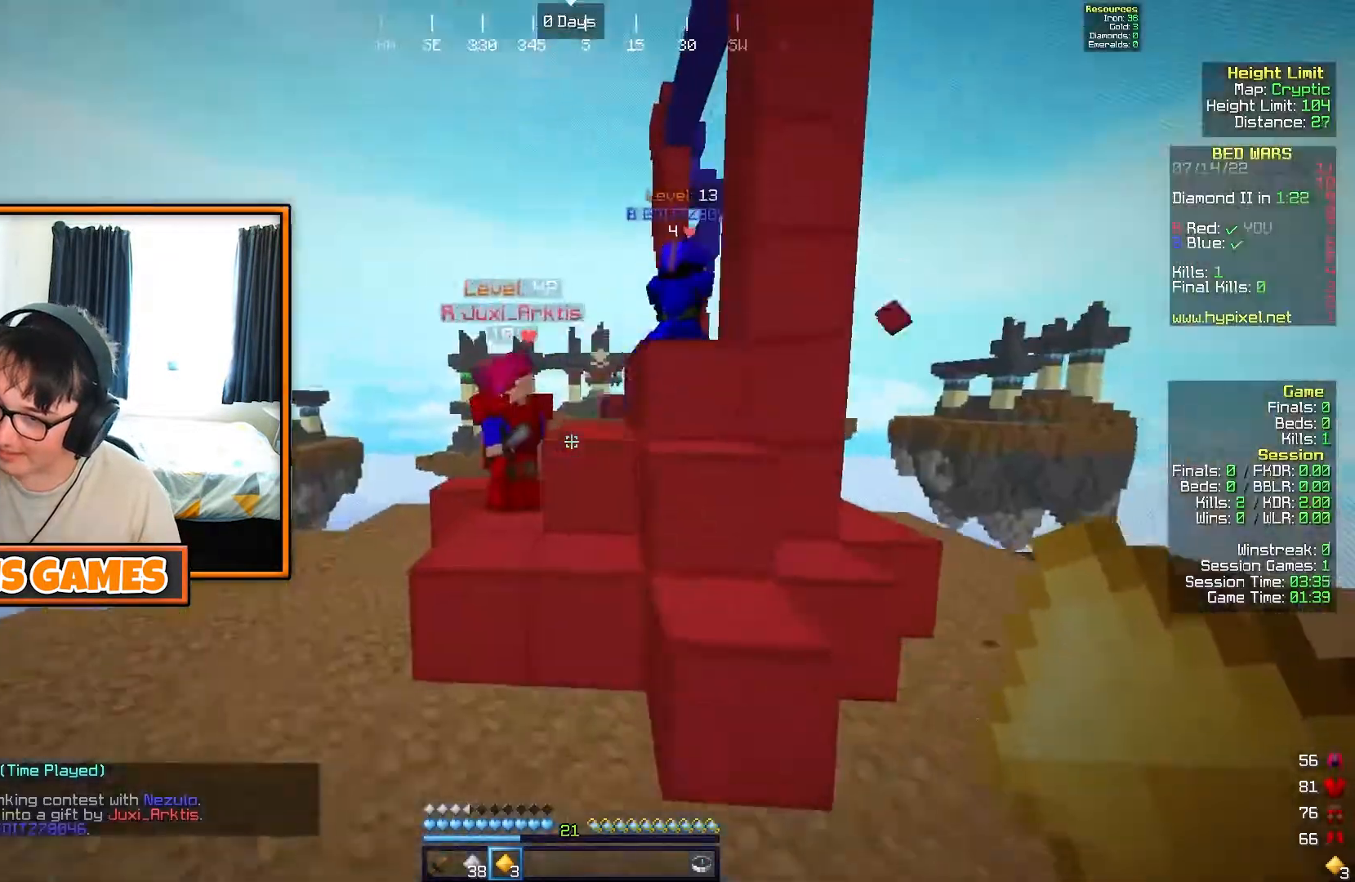
{"keys": ["a", "w"], "events": [[217, "a", "up"], [433, "a", "down"]]}
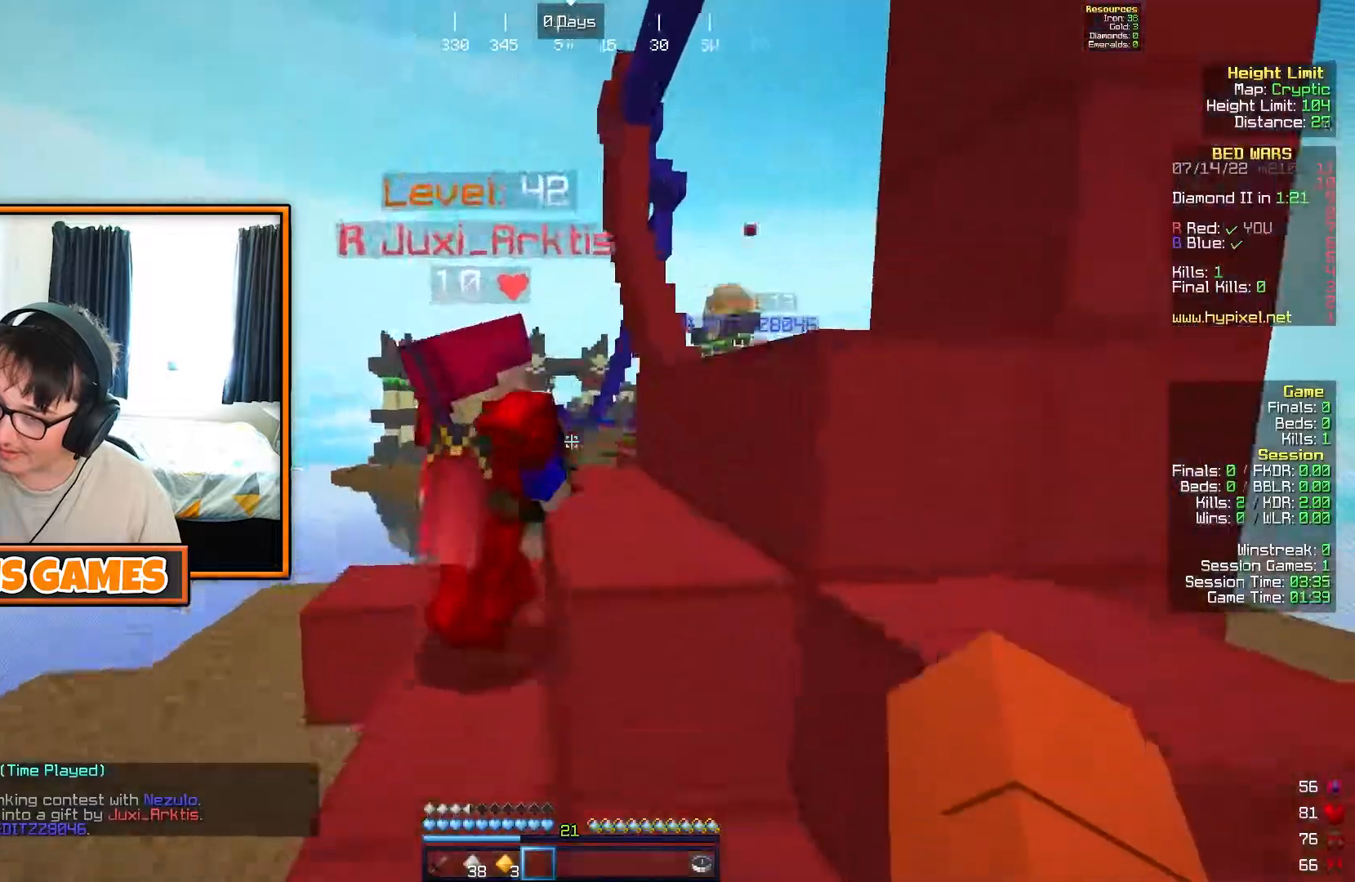
{"keys": ["w"], "events": [[50, "a", "up"]]}
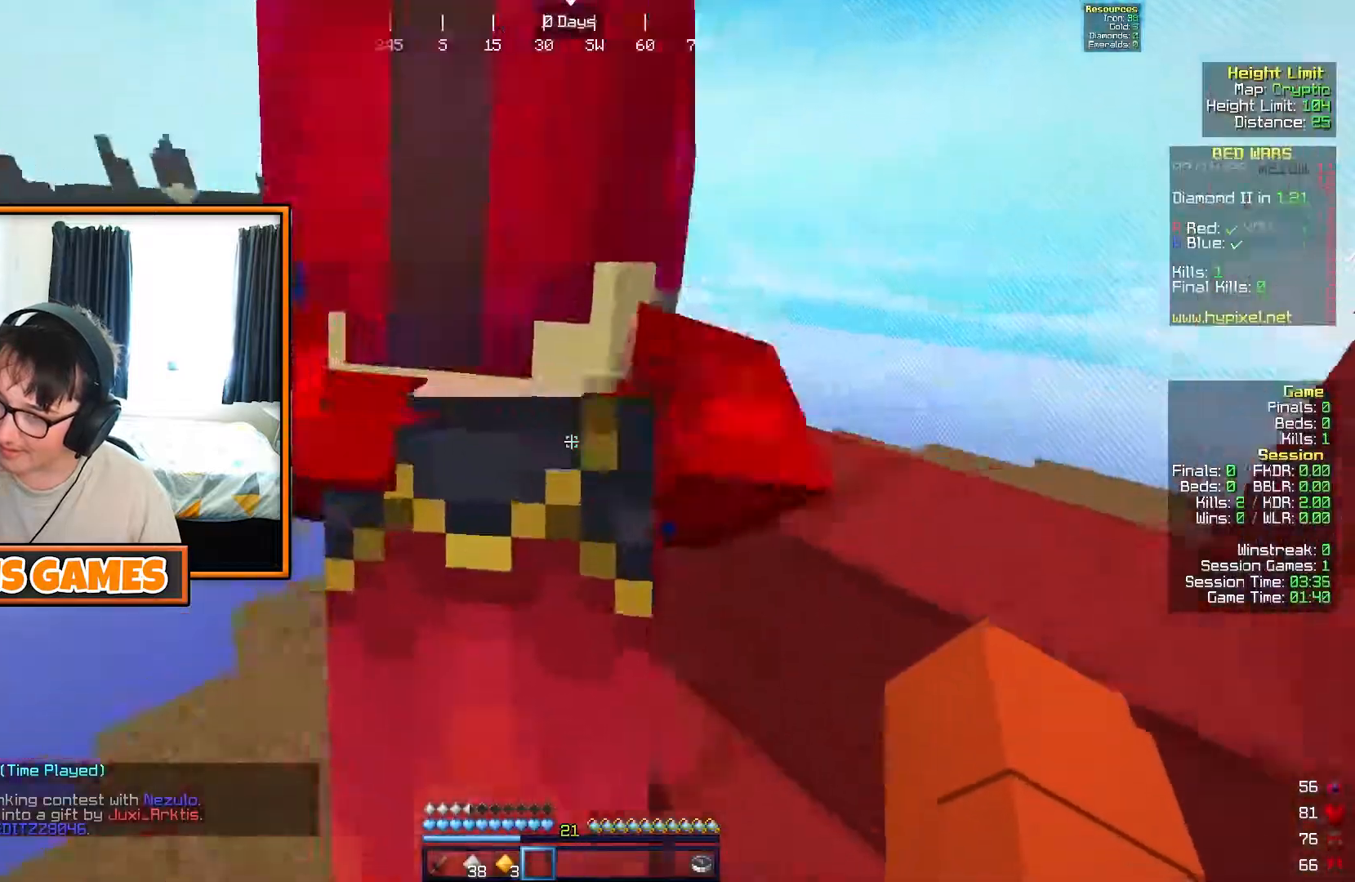
{"keys": ["w"], "events": []}
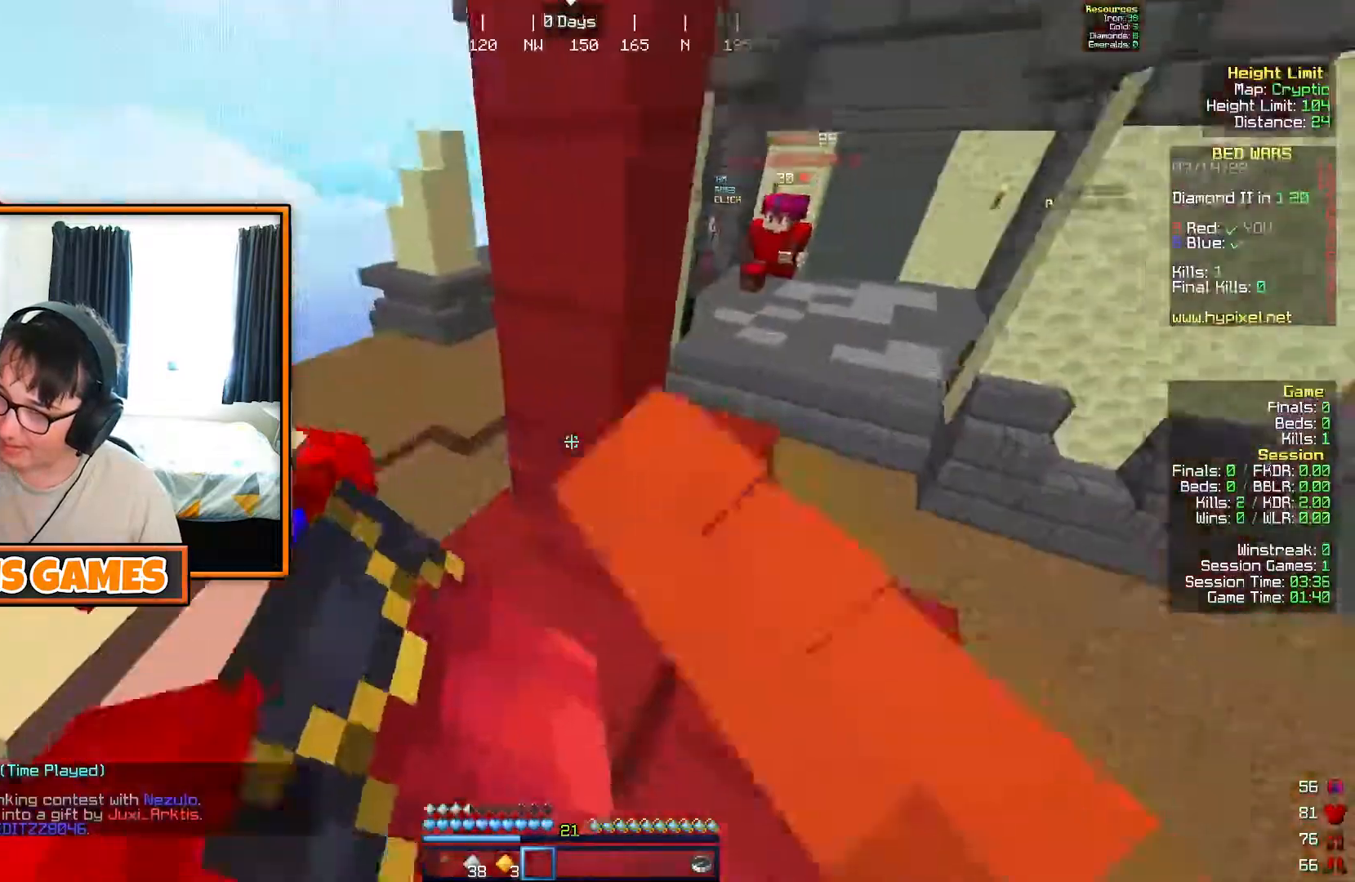
{"keys": ["w"], "events": []}
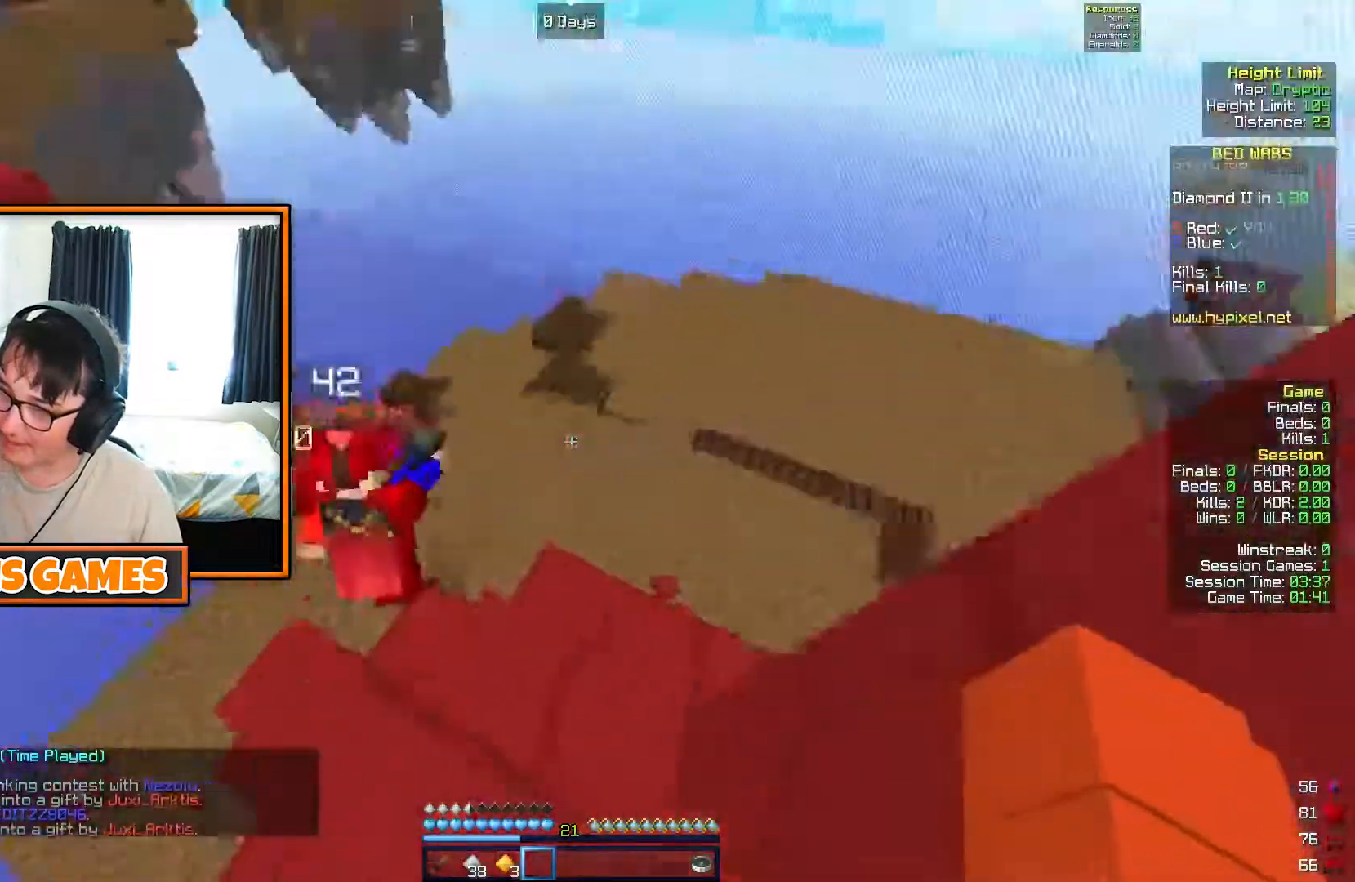
{"keys": ["d", "w"], "events": [[400, "d", "down"]]}
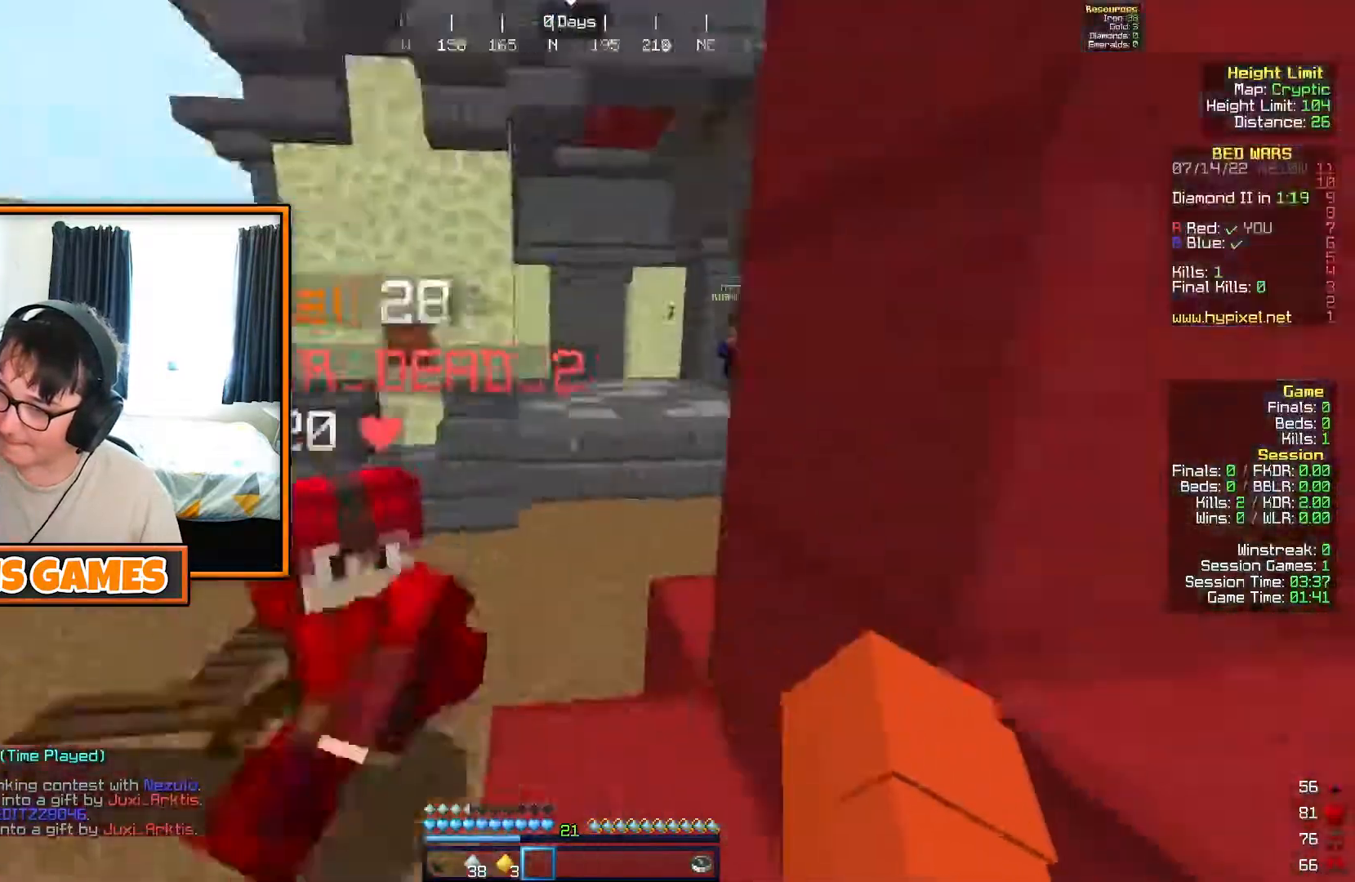
{"keys": ["w"], "events": [[67, "d", "up"], [200, "a", "down"], [400, "a", "up"]]}
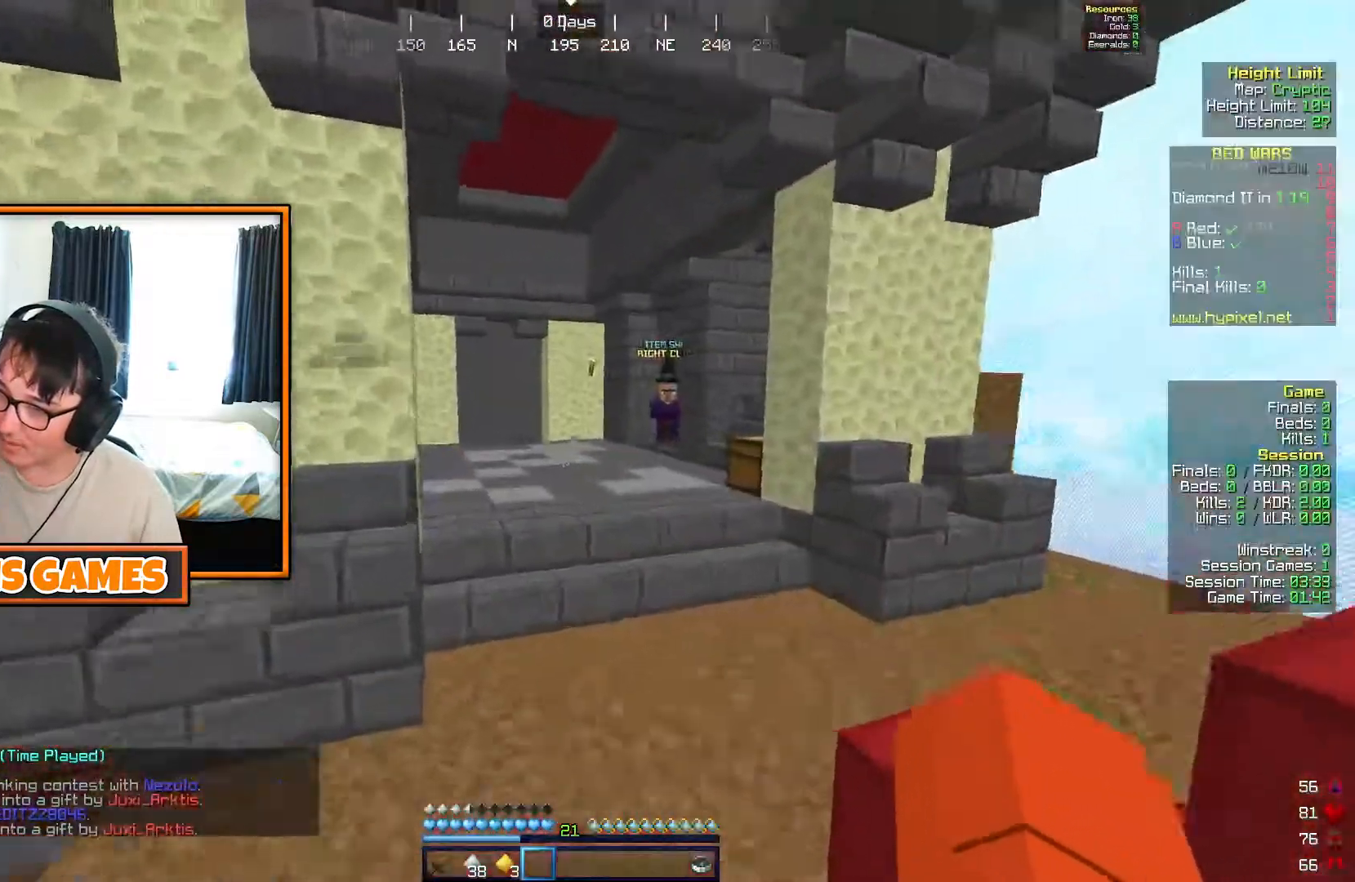
{"keys": ["w"], "events": []}
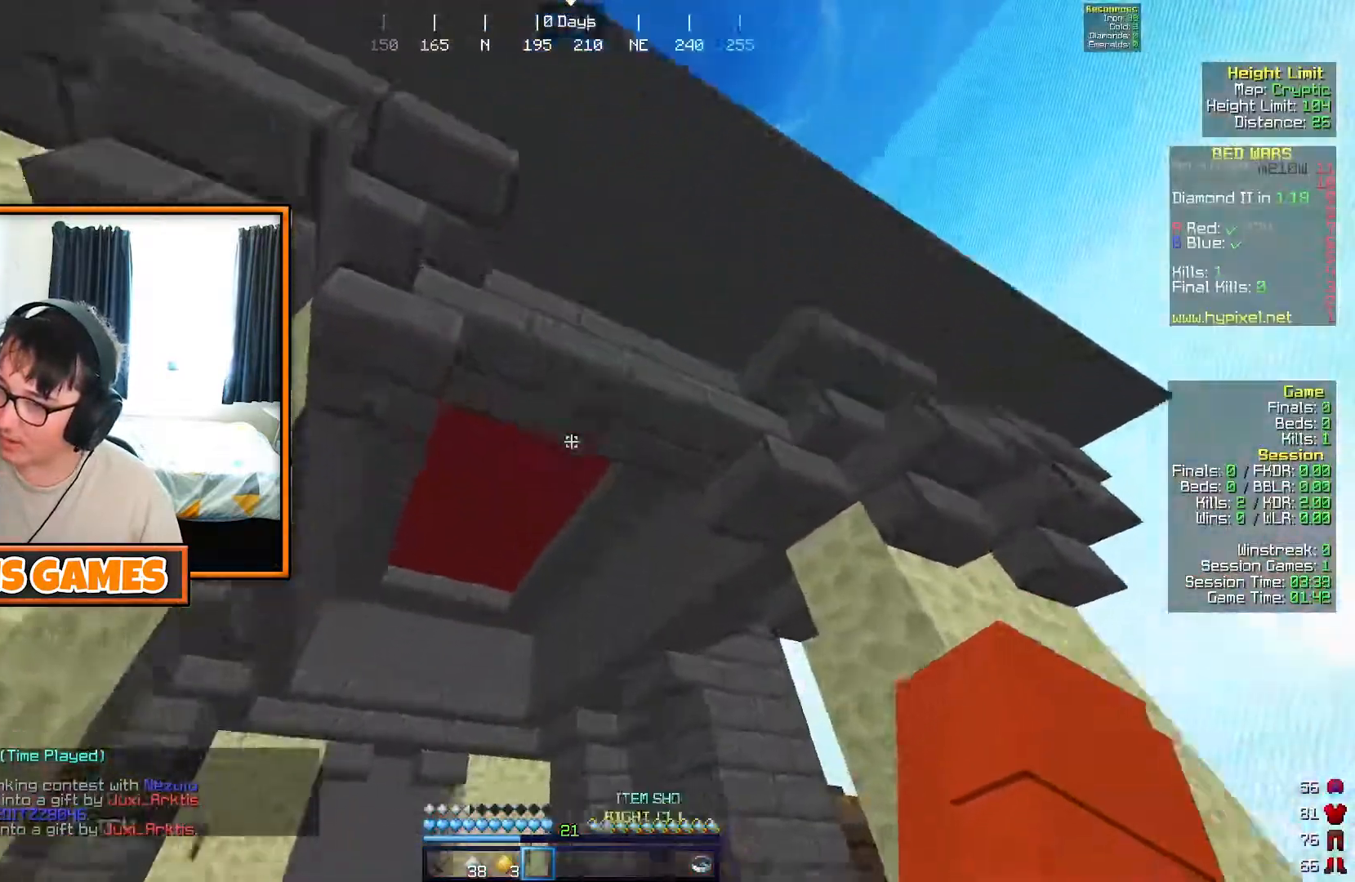
{"keys": [], "events": [[483, "w", "up"]]}
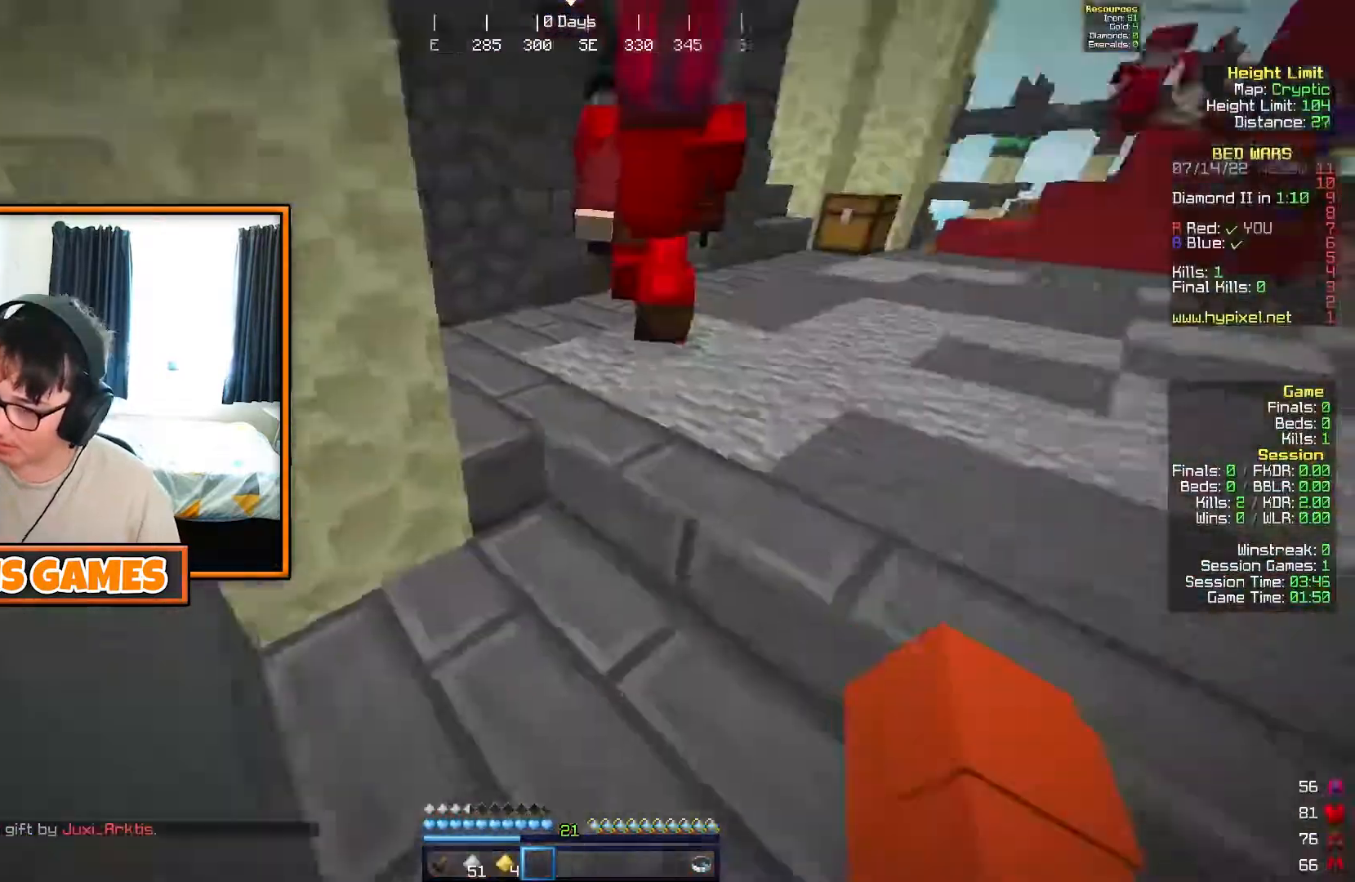
{"keys": [], "events": [[67, "s", "down"], [200, "s", "up"], [283, "a", "down"], [400, "a", "up"]]}
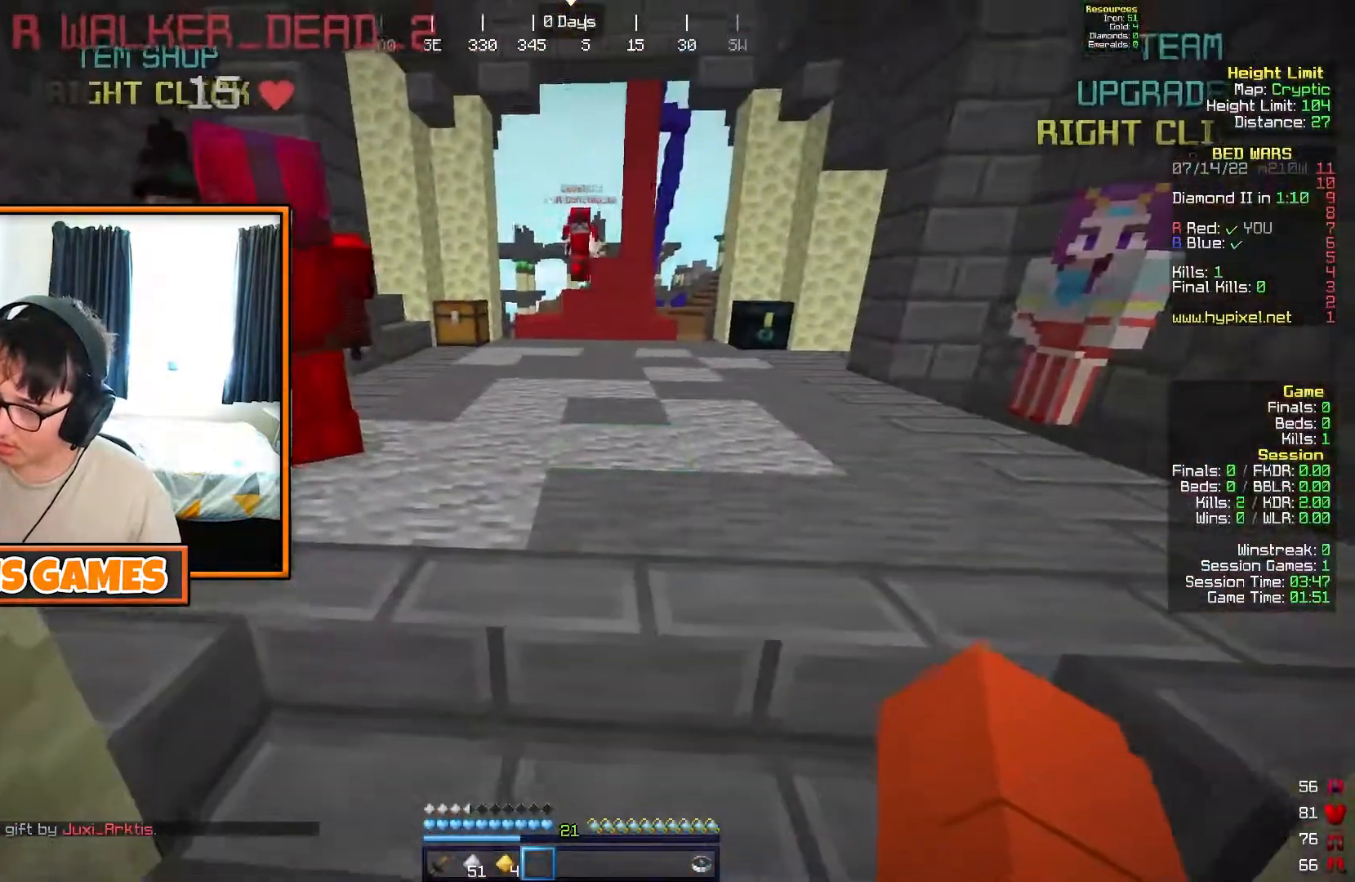
{"keys": [], "events": []}
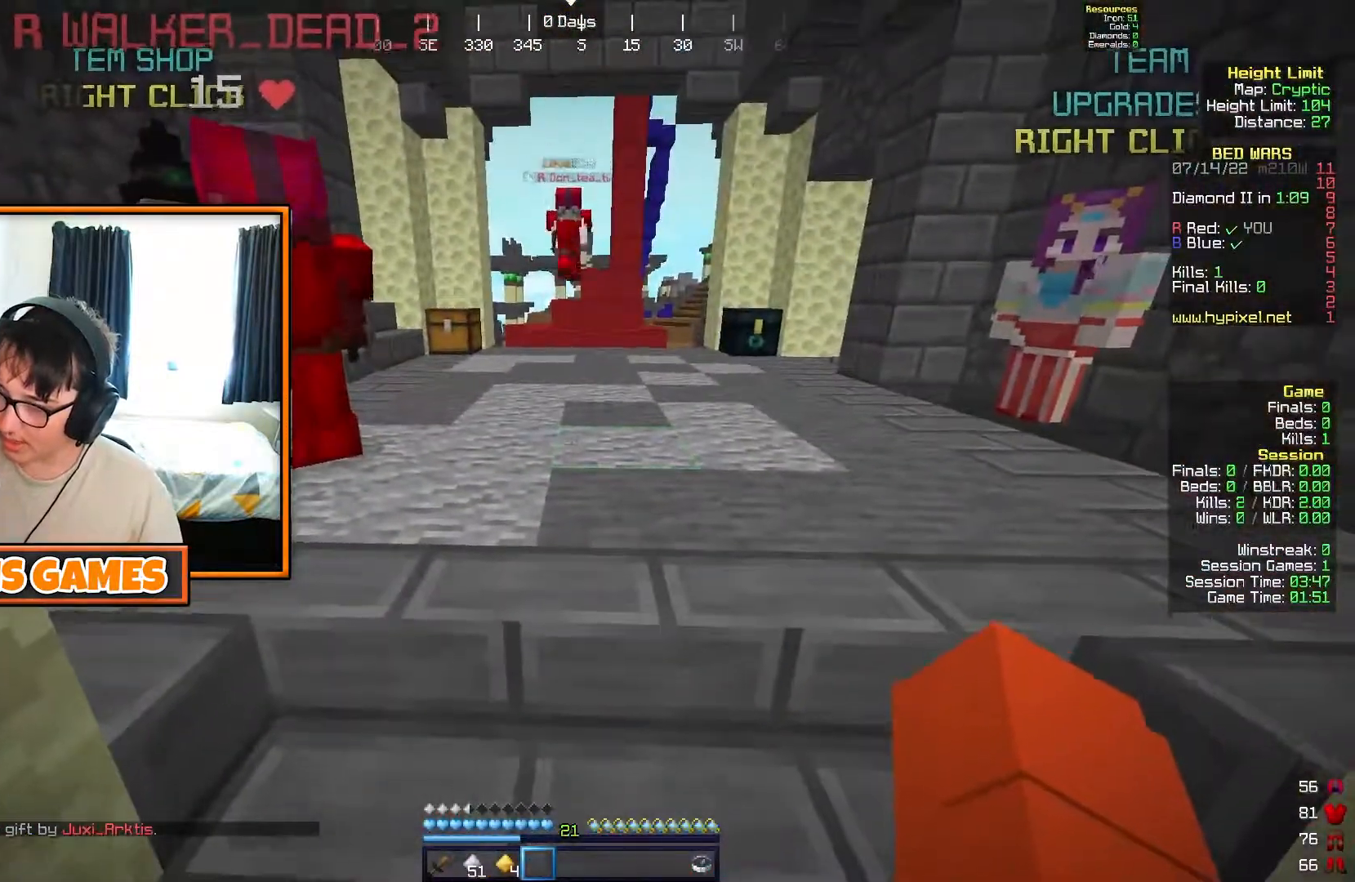
{"keys": [], "events": []}
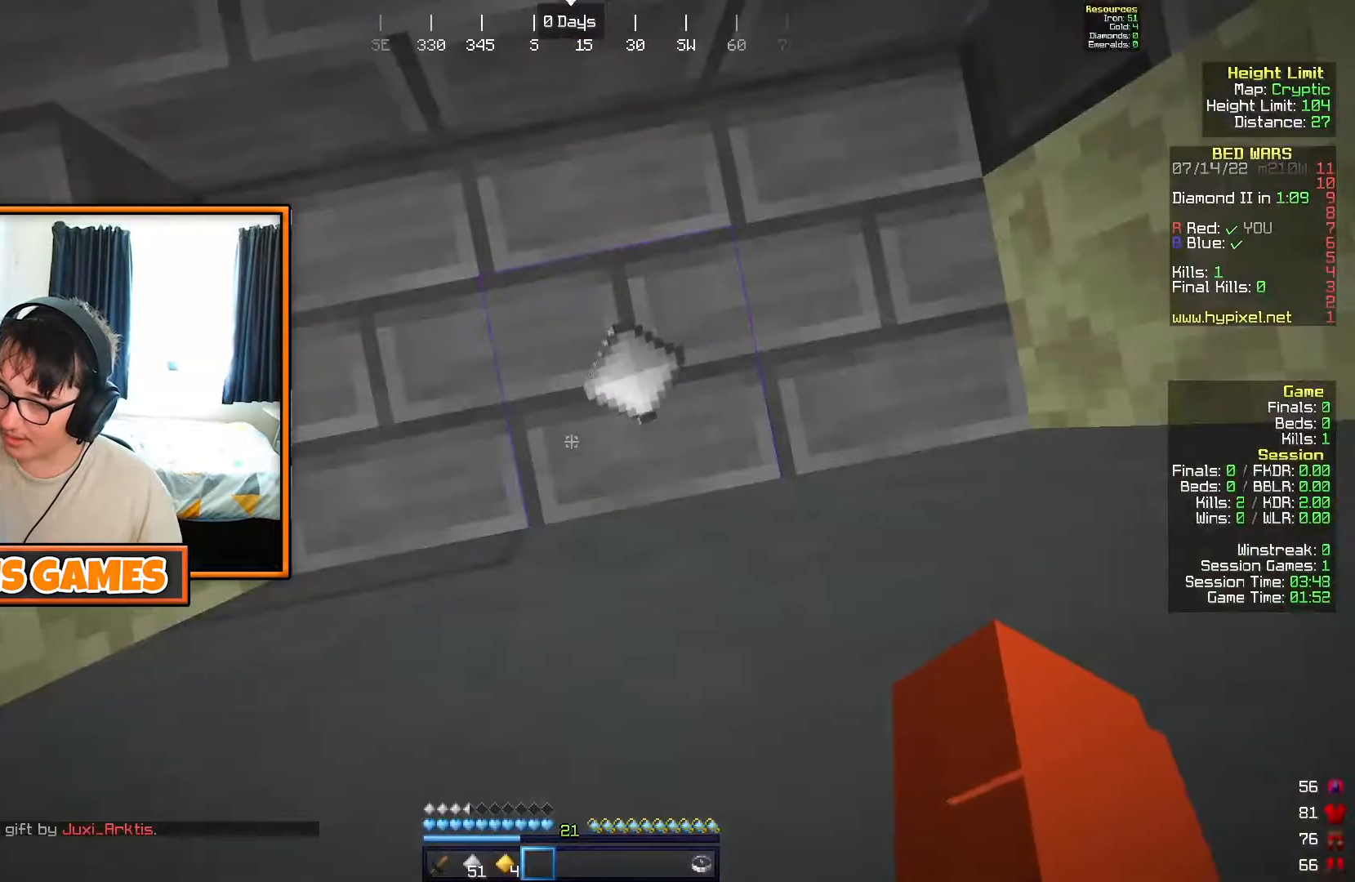
{"keys": [], "events": [[83, "d", "down"], [183, "d", "up"]]}
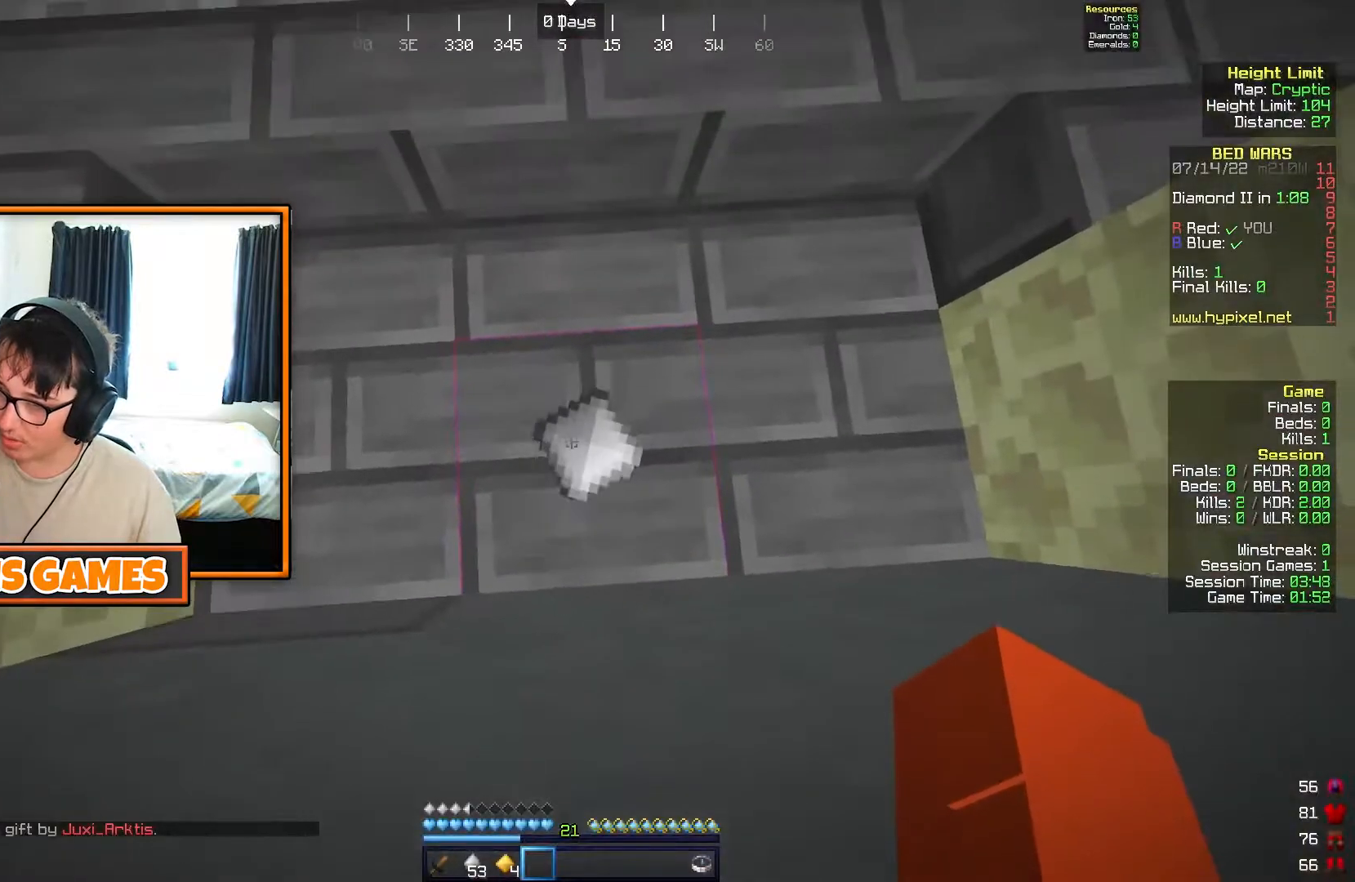
{"keys": [], "events": []}
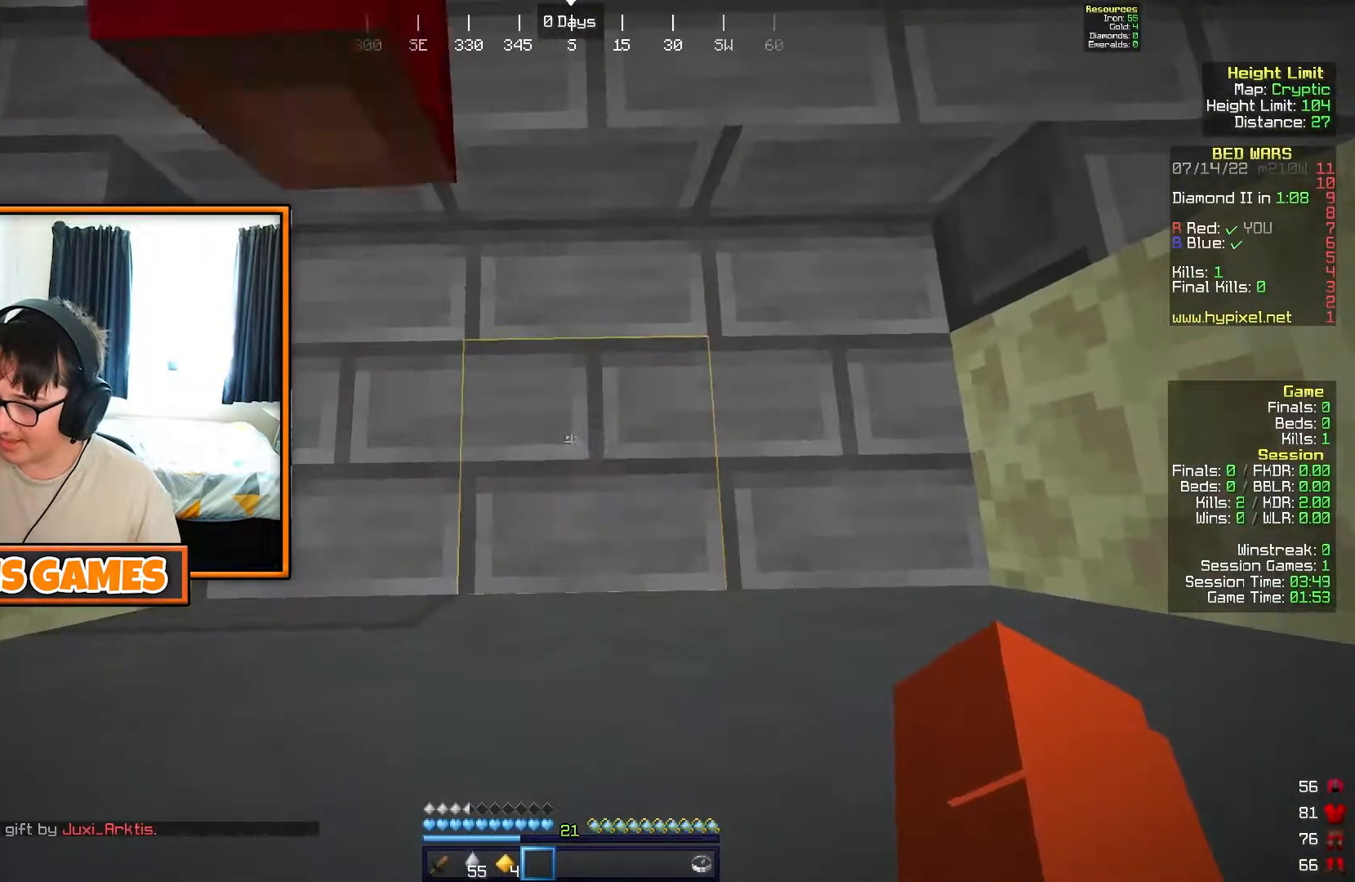
{"keys": [], "events": []}
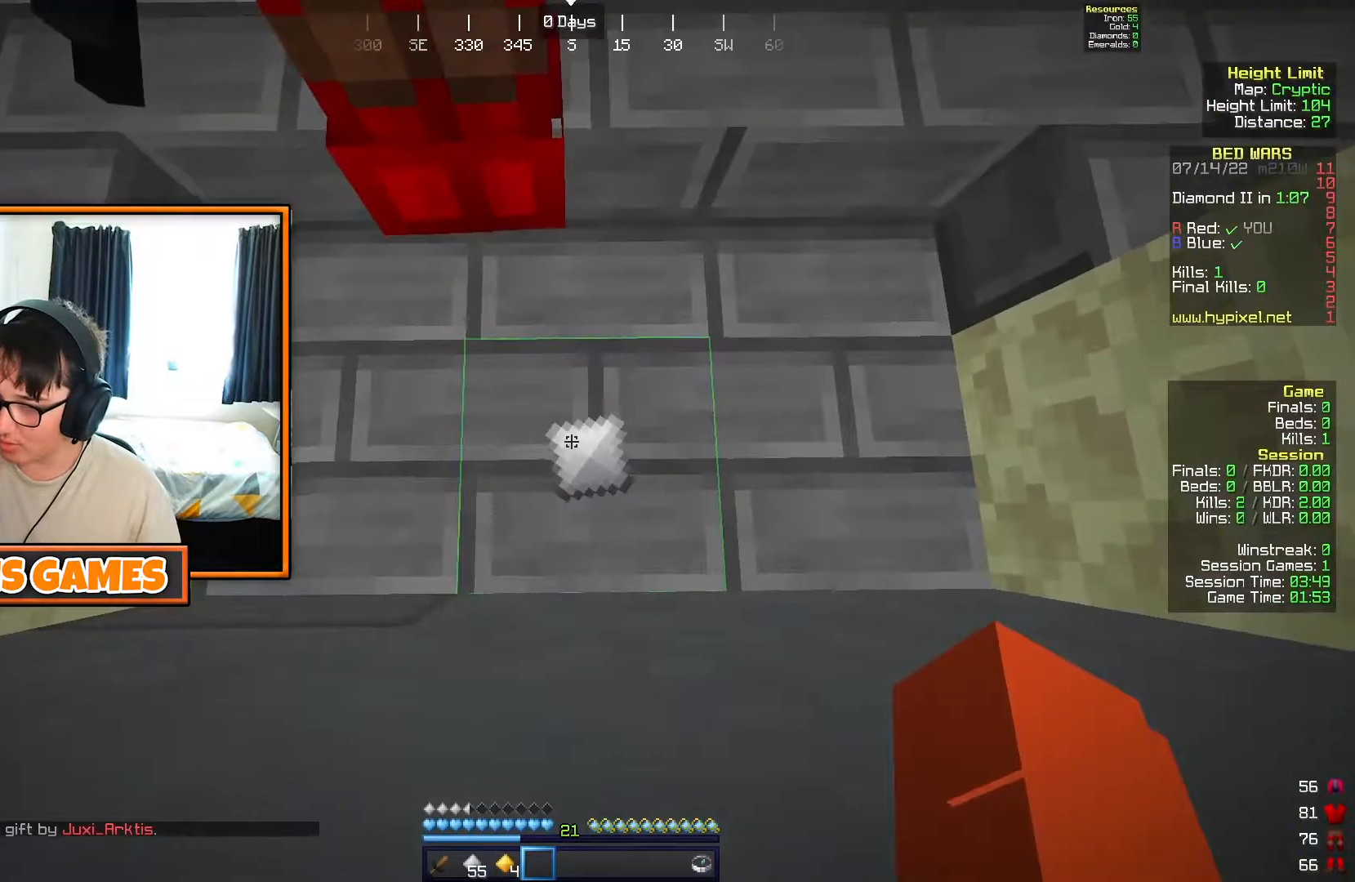
{"keys": [], "events": []}
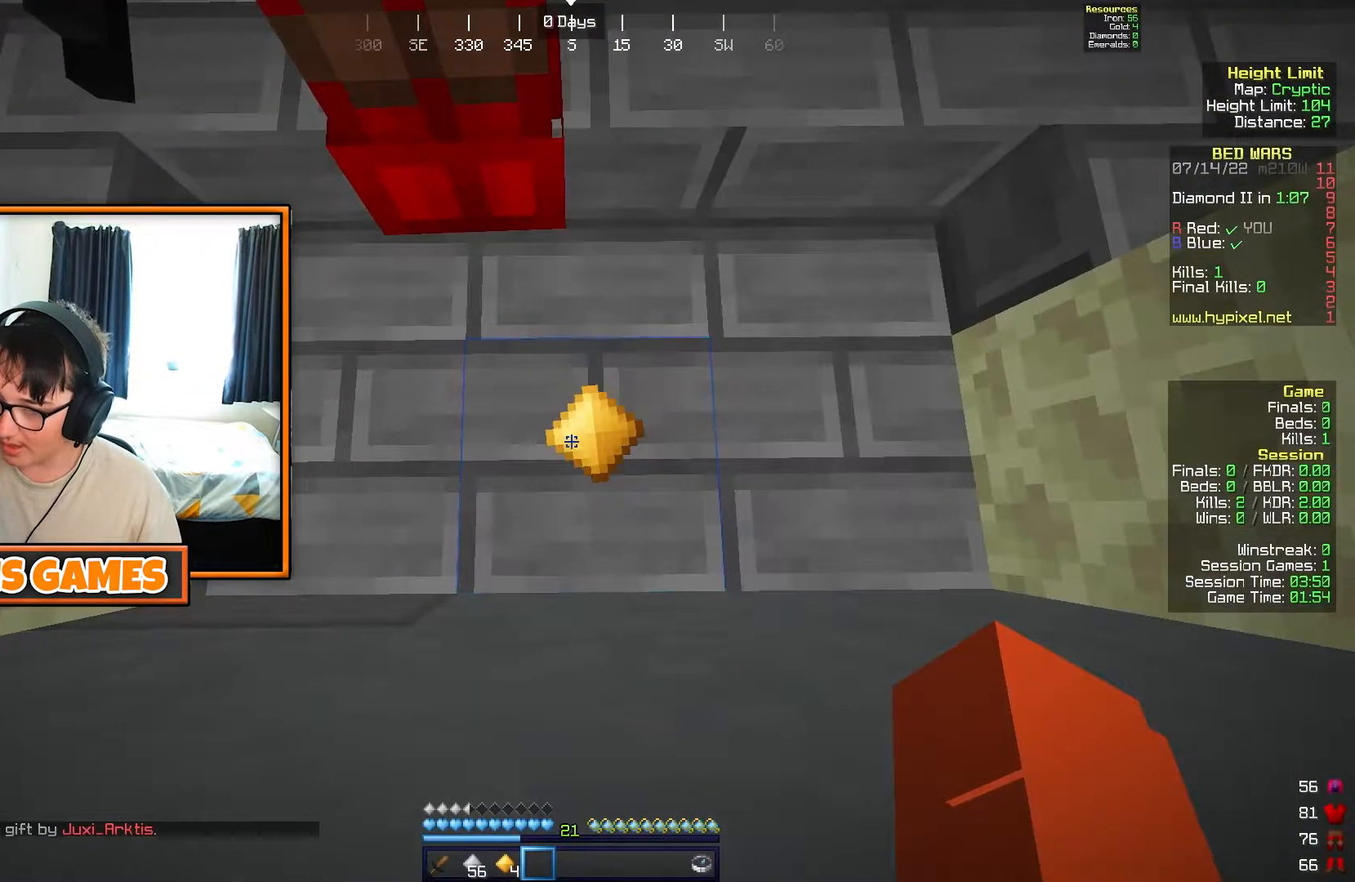
{"keys": [], "events": [[133, "w", "down"], [400, "w", "up"]]}
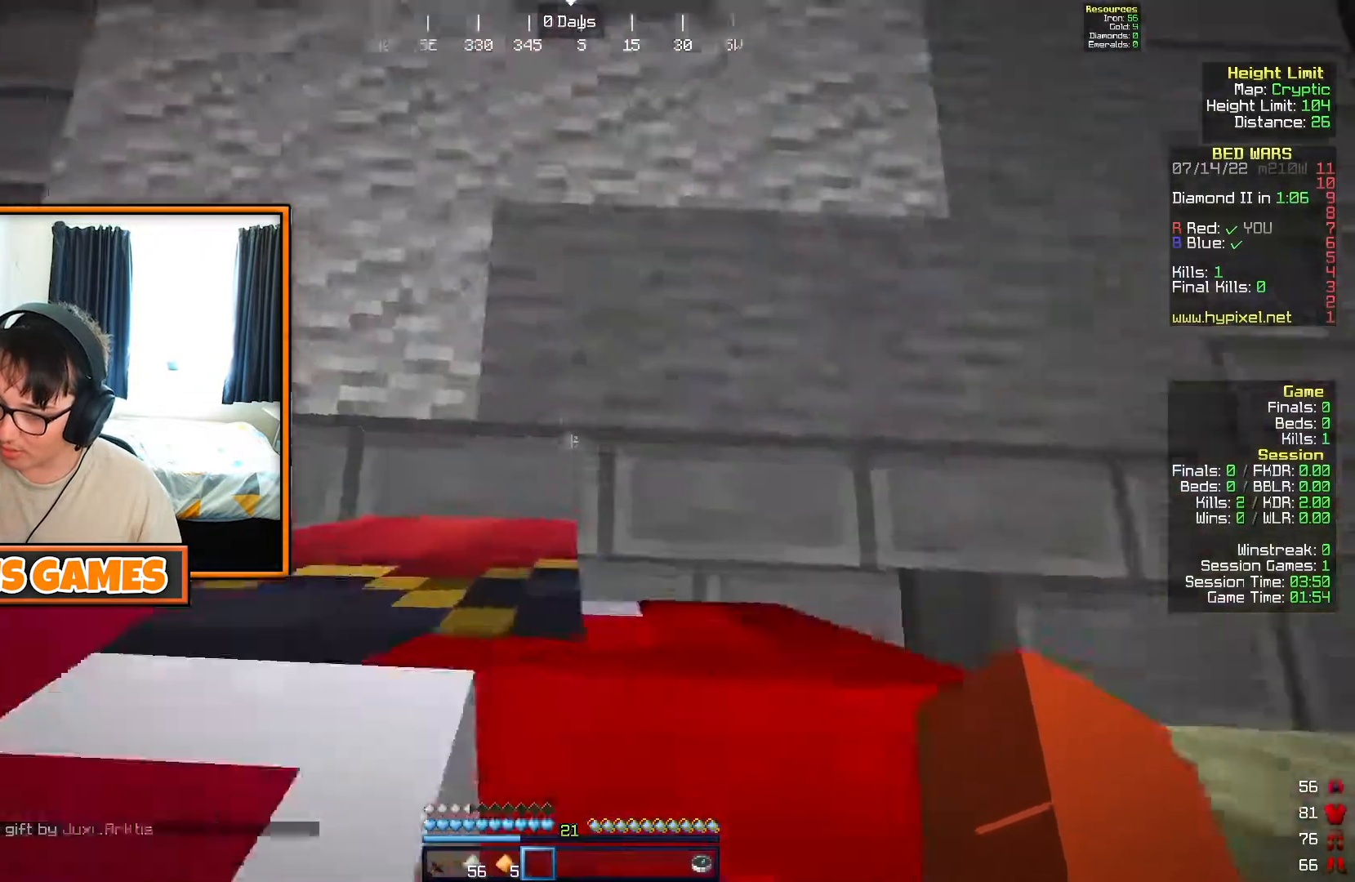
{"keys": ["w"], "events": [[150, "w", "down"]]}
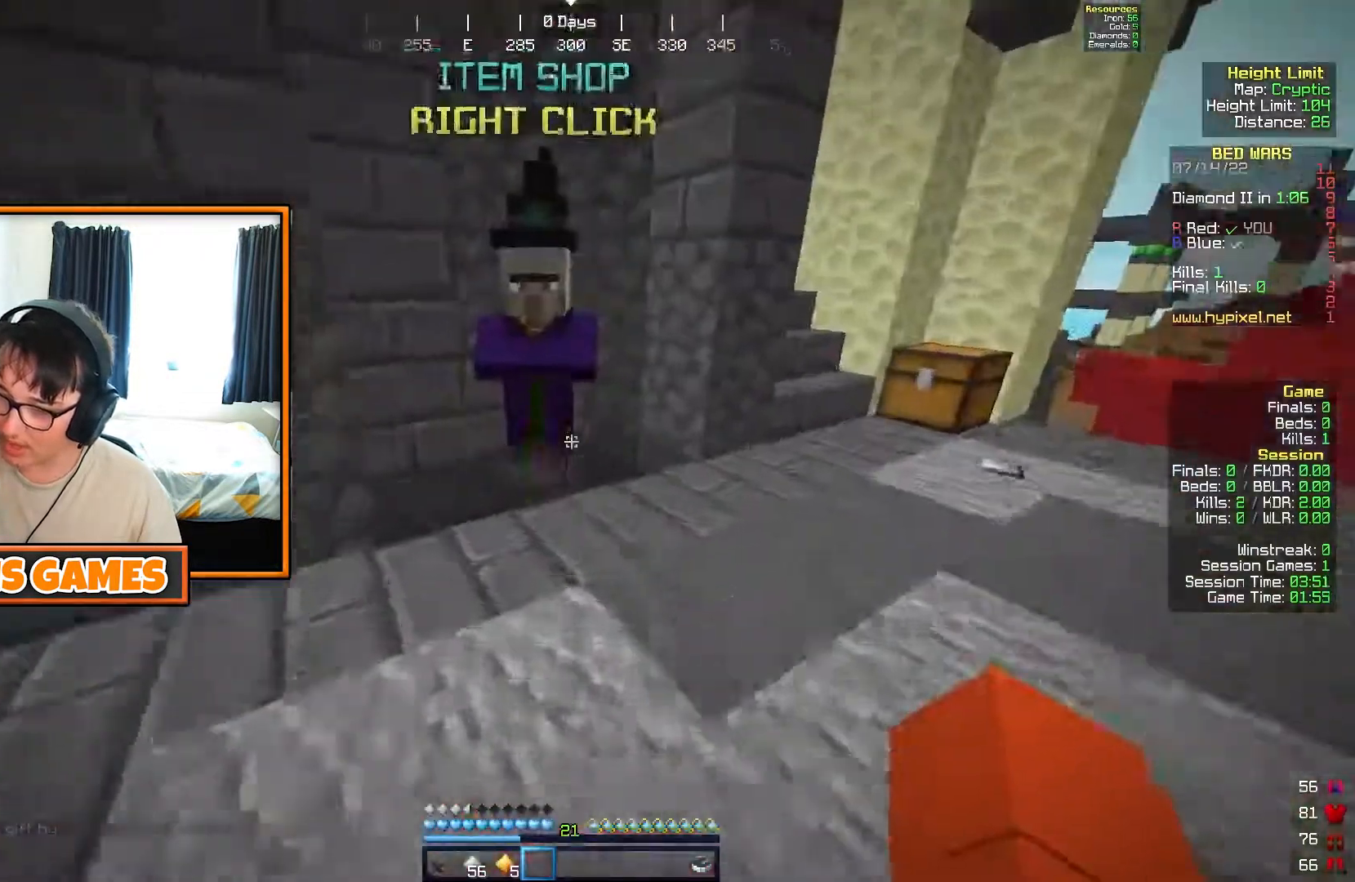
{"keys": [], "events": [[200, "a", "down"], [333, "a", "up"], [367, "w", "up"]]}
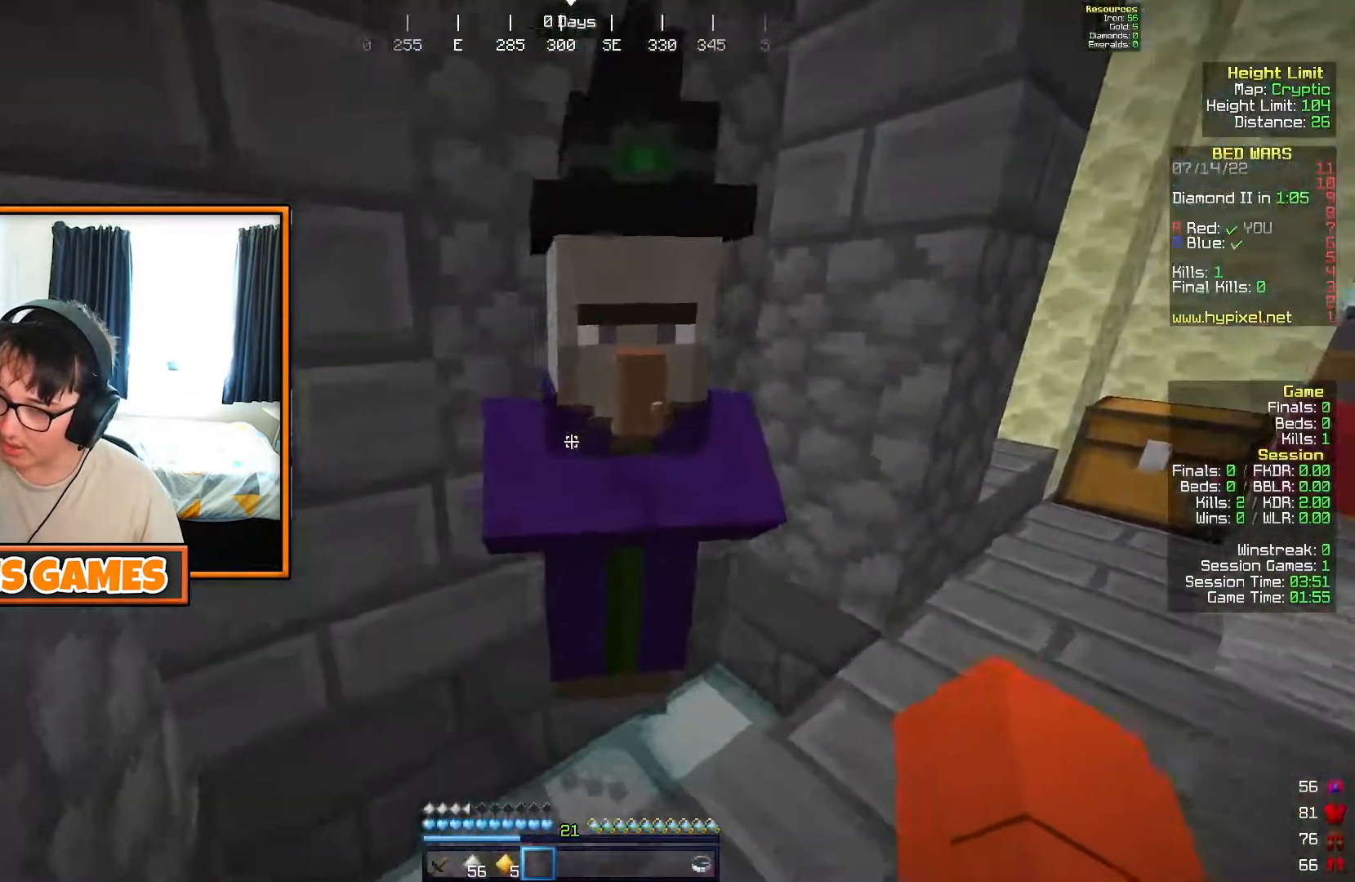
{"keys": ["w"], "events": [[50, "w", "down"], [267, "a", "down"], [400, "a", "up"]]}
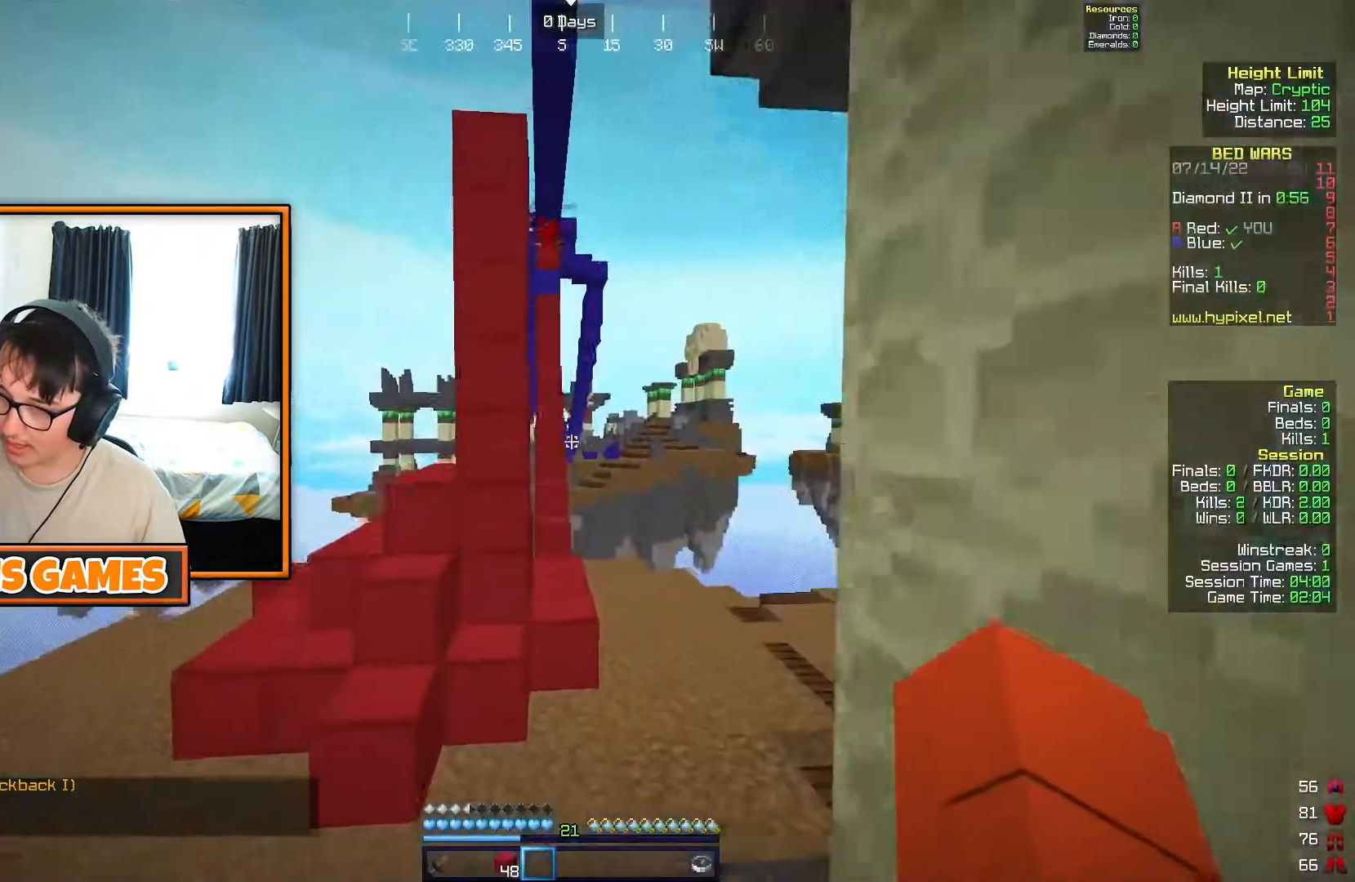
{"keys": ["w"], "events": []}
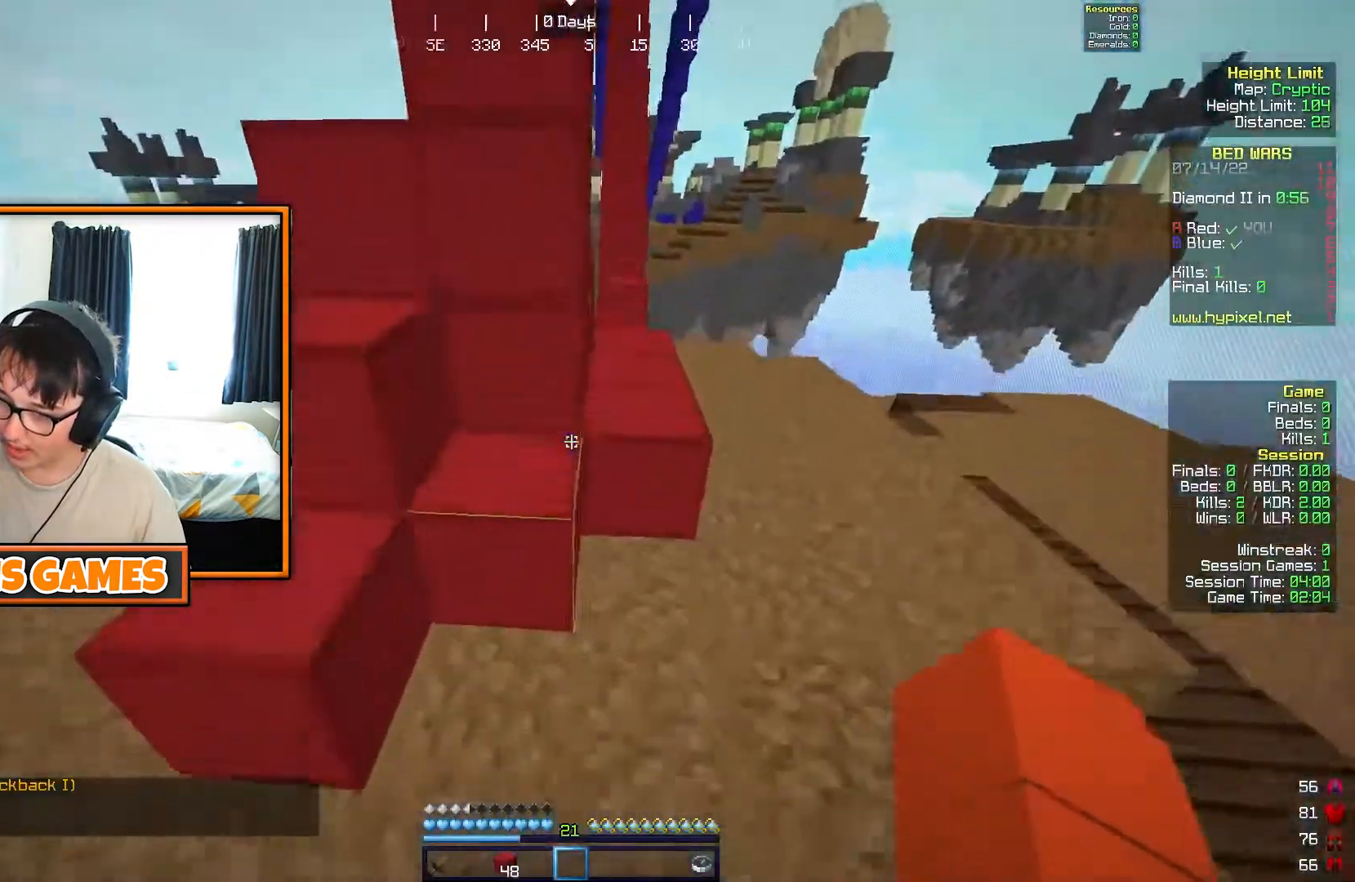
{"keys": ["w"], "events": []}
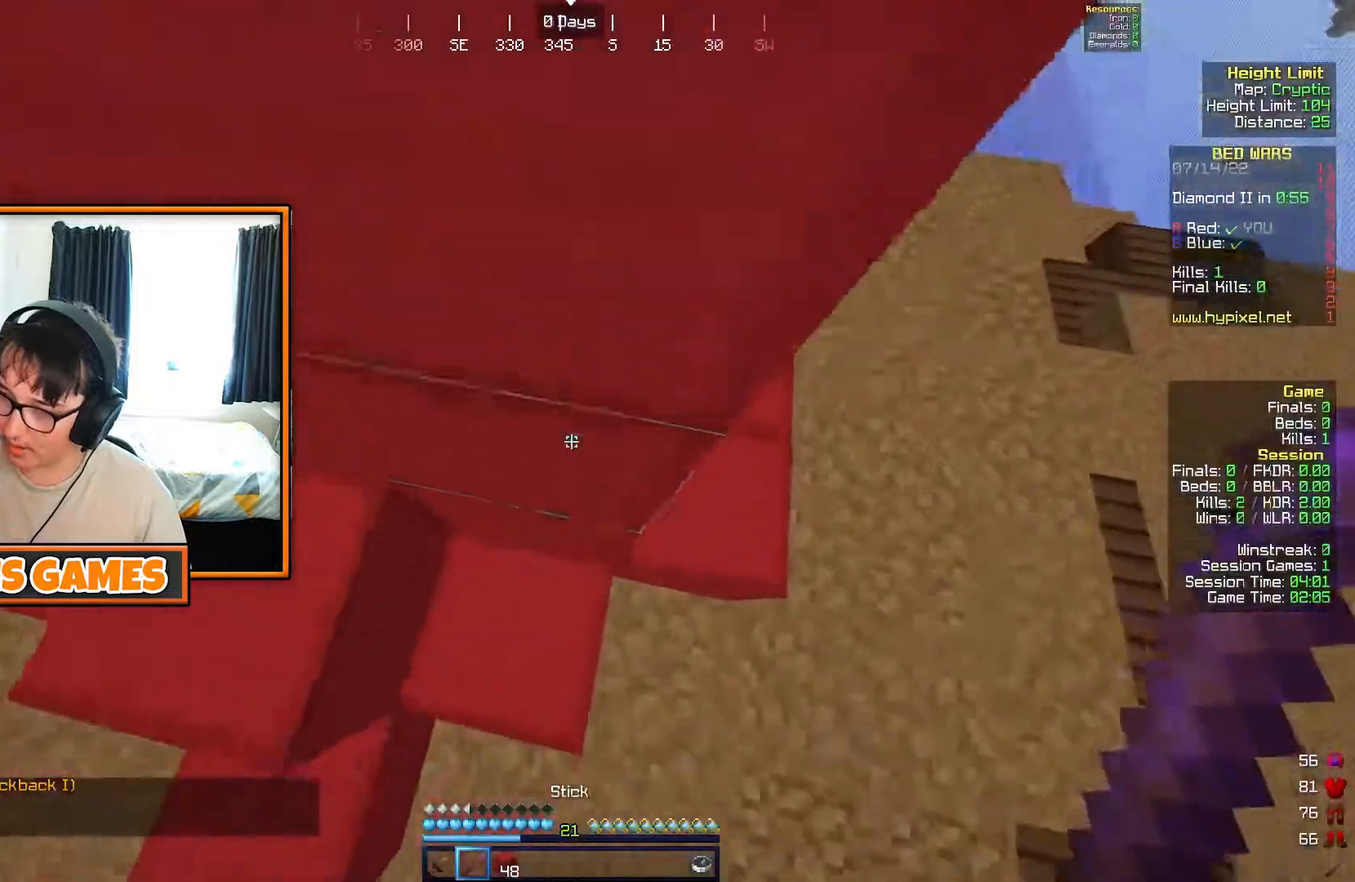
{"keys": ["w"], "events": [[333, "d", "down"], [400, "d", "up"]]}